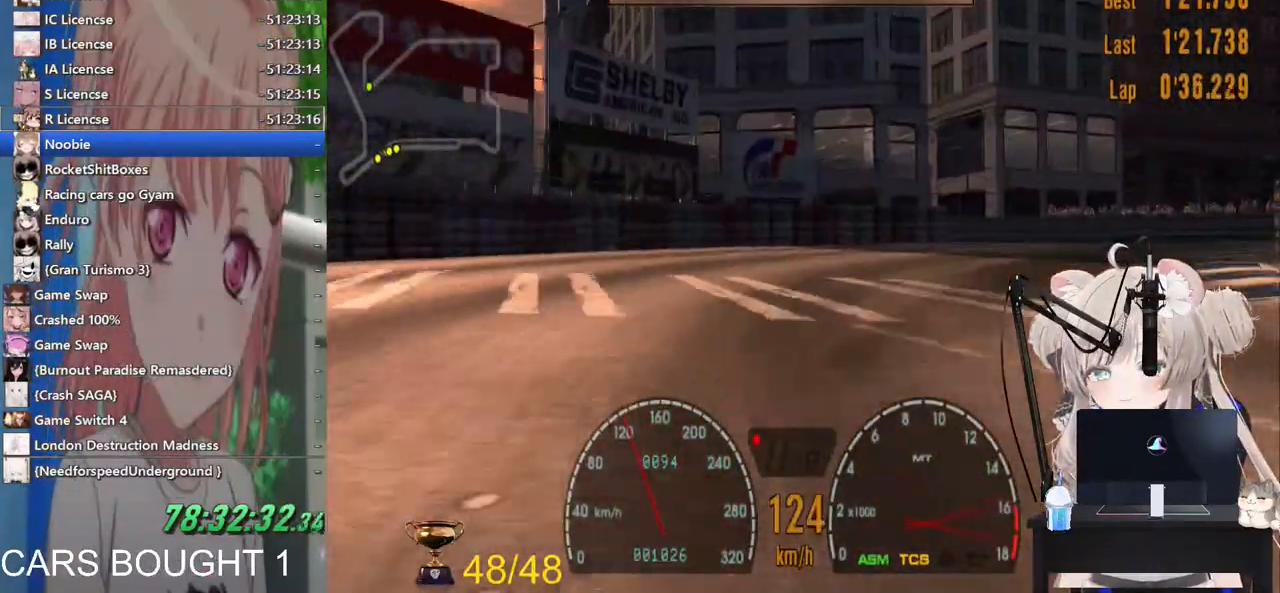
Gameplay with a controller (PlayStation layout); each line is a JSON object with the inputs held at the frame after it (dt_ms = milliseconds from this image to that frame). "events" lists button and stick changes between this image and that frame as [ms after this image, input, new state], when the widget could be followed in between.
{"dt_ms": 500, "buttons": [], "left_stick": "right", "right_stick": "center", "events": [[17, "SQUARE", "down"], [133, "SQUARE", "up"]]}
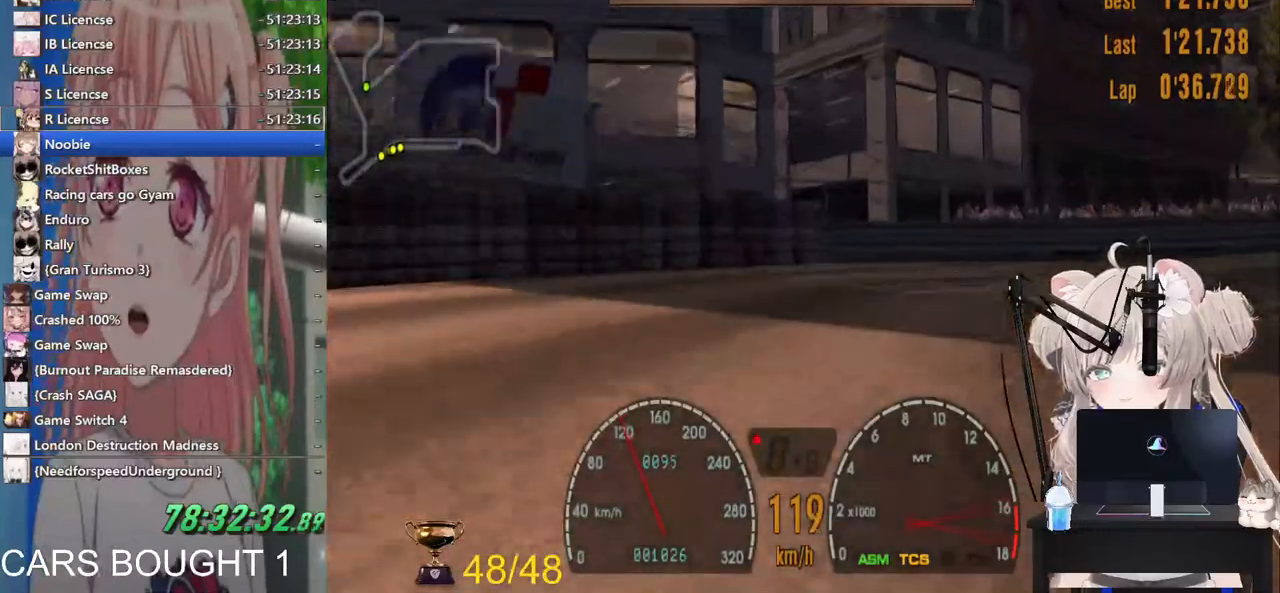
{"dt_ms": 1000, "buttons": ["R2"], "left_stick": "right", "right_stick": "center"}
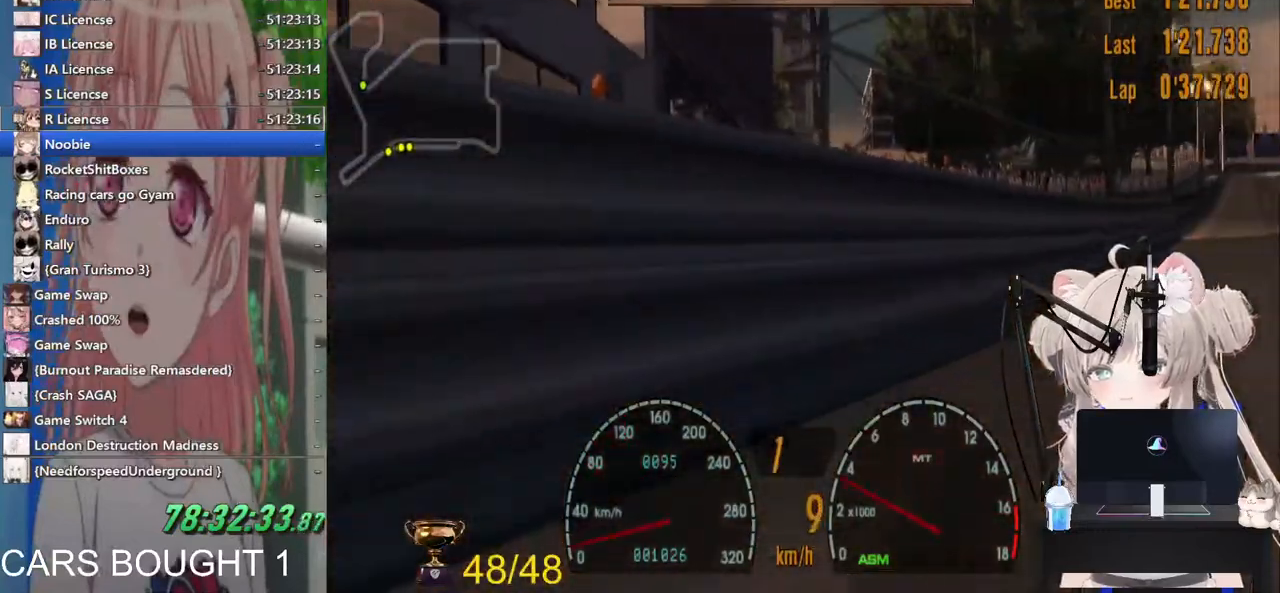
{"dt_ms": 500, "buttons": ["R1", "R2"], "left_stick": "right", "right_stick": "center", "events": [[117, "left_stick", "center"], [350, "left_stick", "right"], [383, "R1", "down"]]}
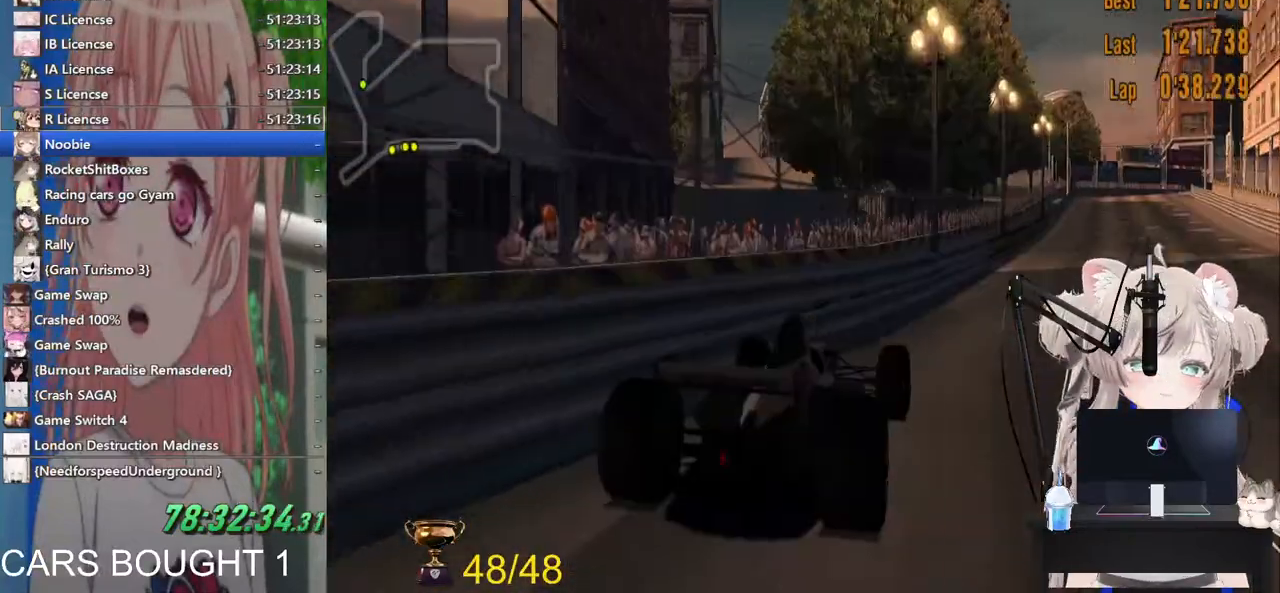
{"dt_ms": 500, "buttons": ["CROSS", "R2"], "left_stick": "right", "right_stick": "center", "events": [[33, "R1", "up"], [467, "CROSS", "down"]]}
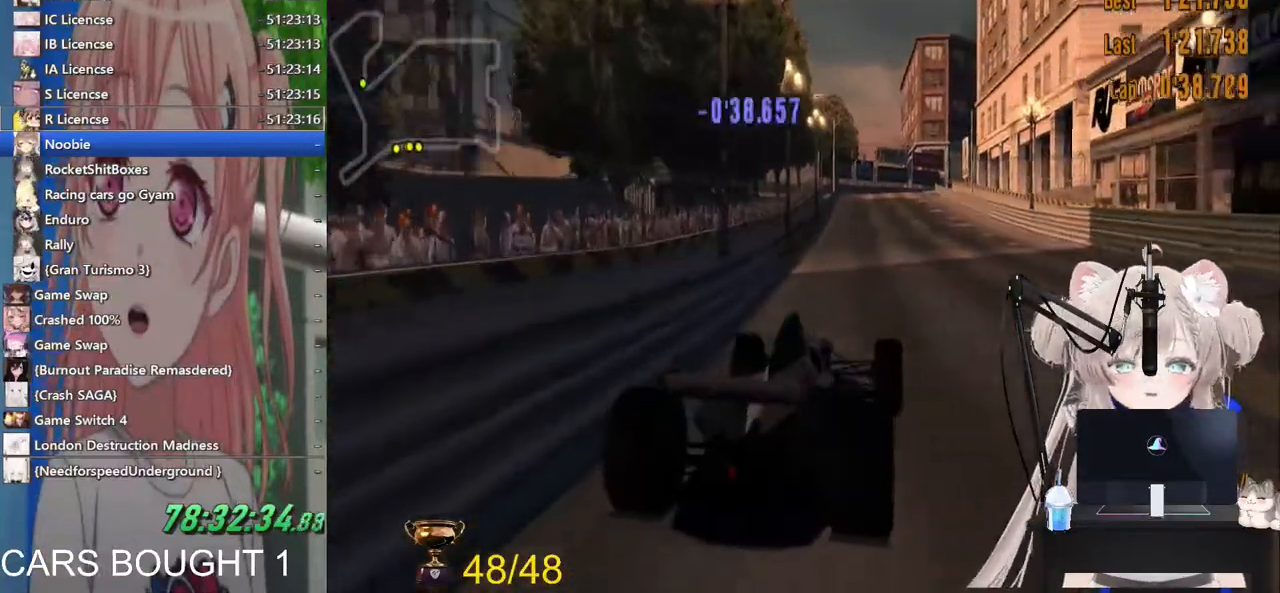
{"dt_ms": 500, "buttons": ["R2"], "left_stick": "left", "right_stick": "center", "events": [[83, "CROSS", "up"], [283, "left_stick", "center"], [350, "left_stick", "left"]]}
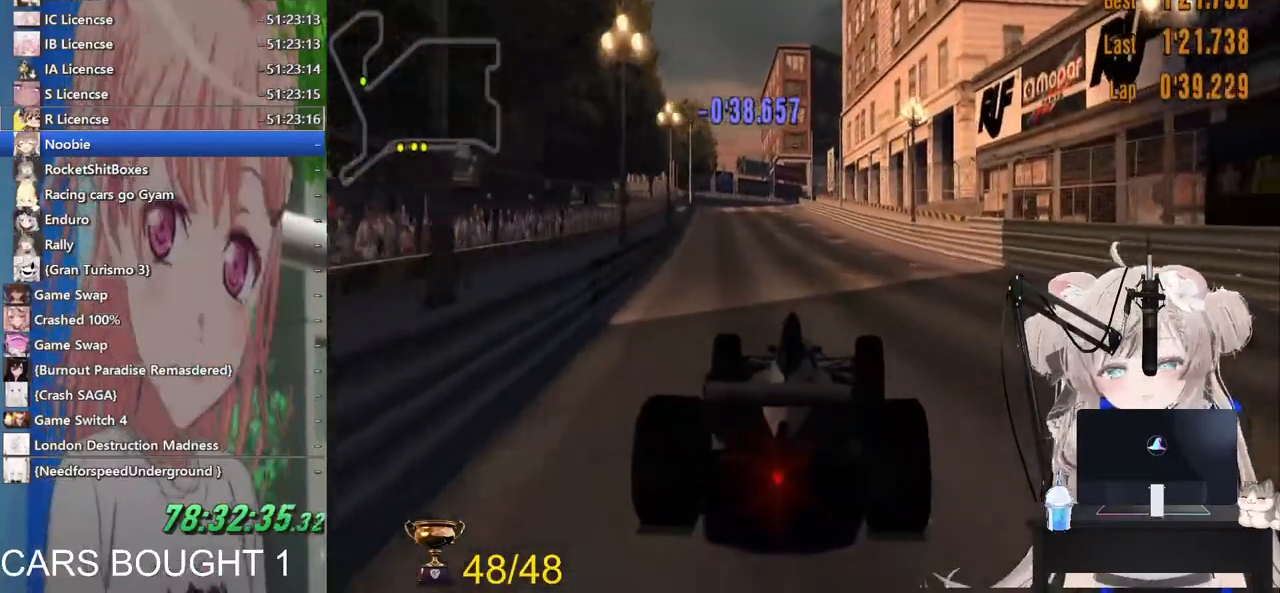
{"dt_ms": 500, "buttons": ["R2"], "left_stick": "left", "right_stick": "center", "events": []}
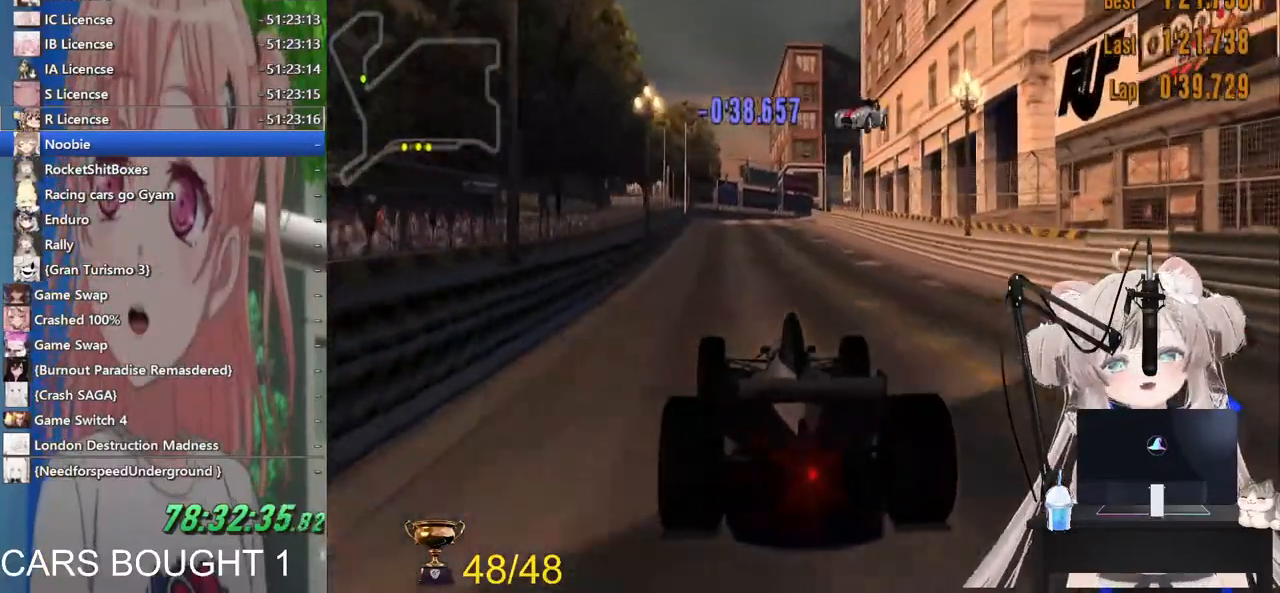
{"dt_ms": 500, "buttons": ["R2"], "left_stick": "center", "right_stick": "center", "events": [[350, "left_stick", "center"]]}
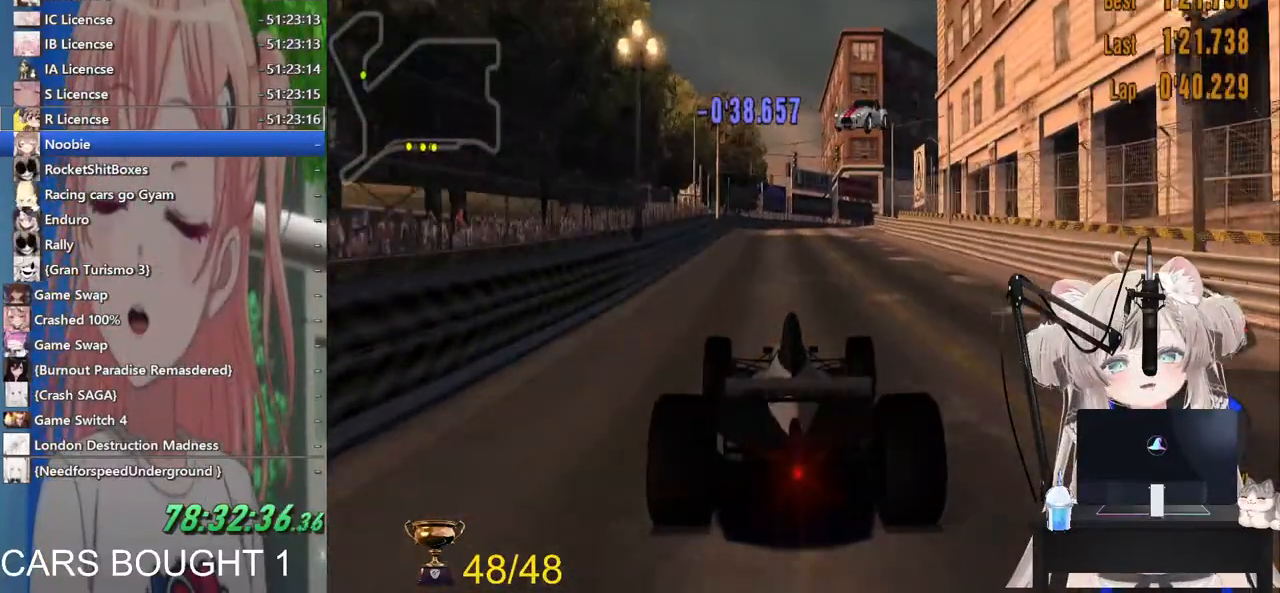
{"dt_ms": 500, "buttons": ["R2"], "left_stick": "center", "right_stick": "center", "events": [[217, "CROSS", "down"], [333, "CROSS", "up"]]}
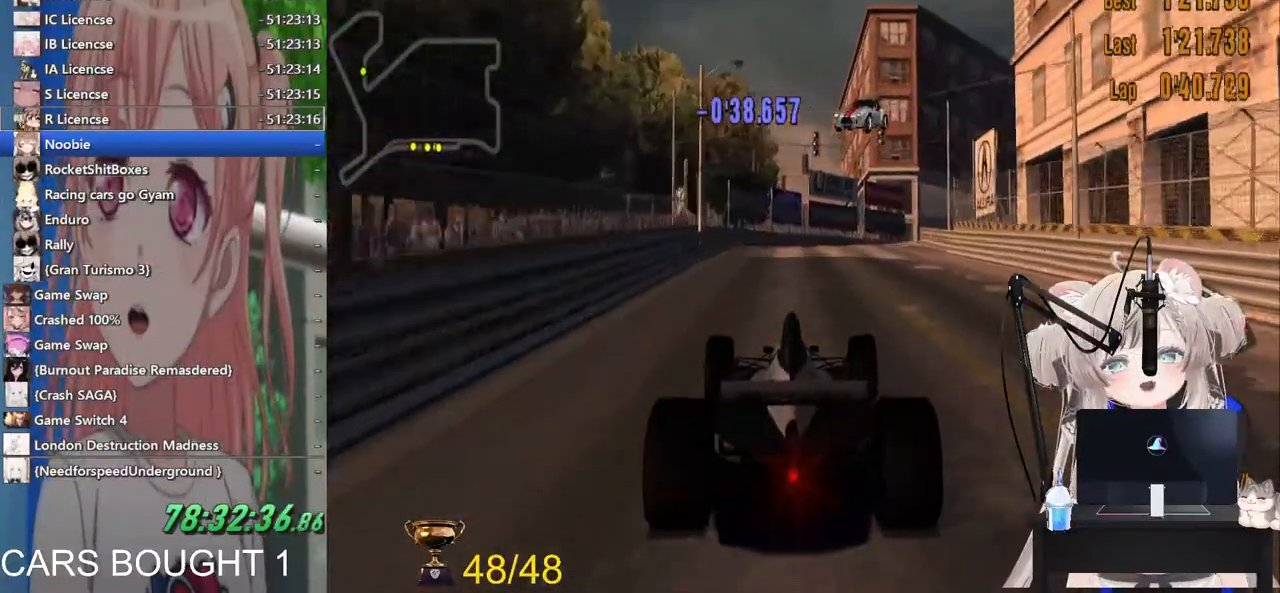
{"dt_ms": 500, "buttons": ["R2"], "left_stick": "center", "right_stick": "center", "events": [[117, "left_stick", "up-right"], [400, "left_stick", "center"]]}
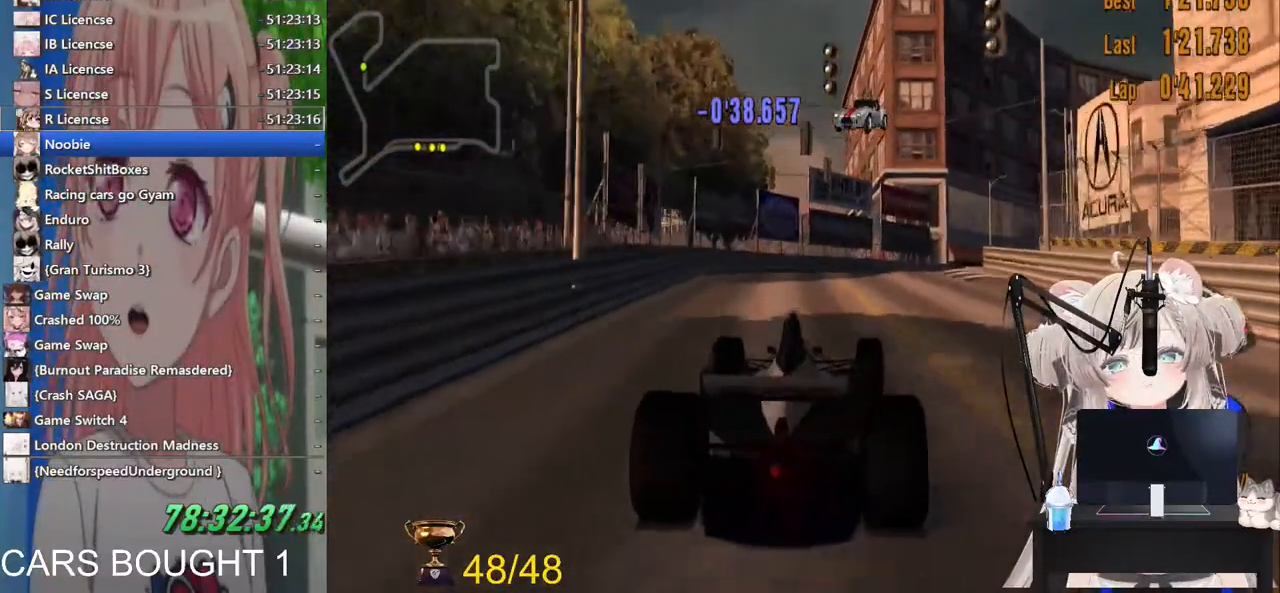
{"dt_ms": 500, "buttons": [], "left_stick": "up-right", "right_stick": "center", "events": [[133, "left_stick", "up-right"], [367, "R2", "up"]]}
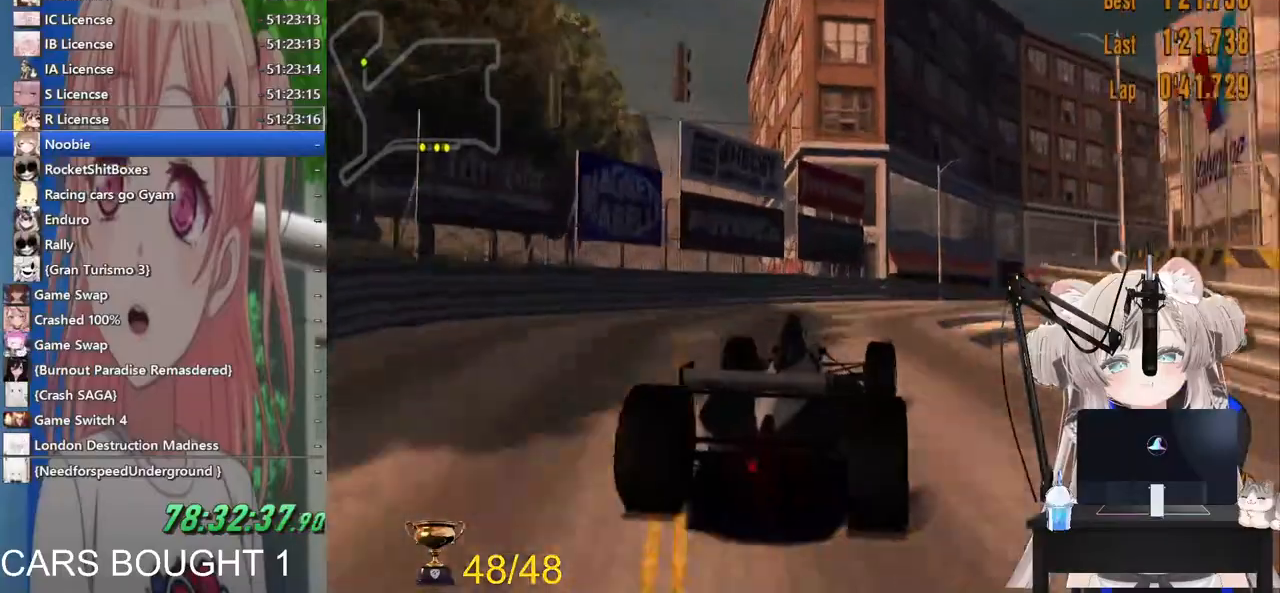
{"dt_ms": 500, "buttons": ["R2"], "left_stick": "up-right", "right_stick": "center", "events": [[217, "R2", "down"]]}
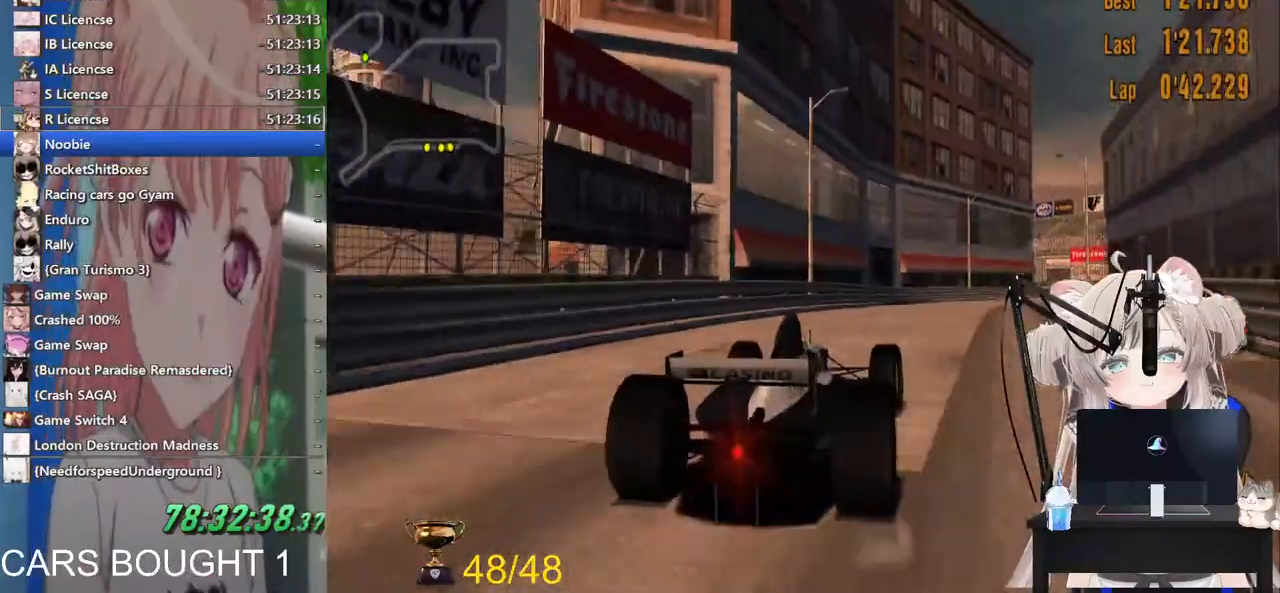
{"dt_ms": 500, "buttons": ["R2"], "left_stick": "up-right", "right_stick": "center", "events": [[233, "R1", "down"], [400, "R1", "up"]]}
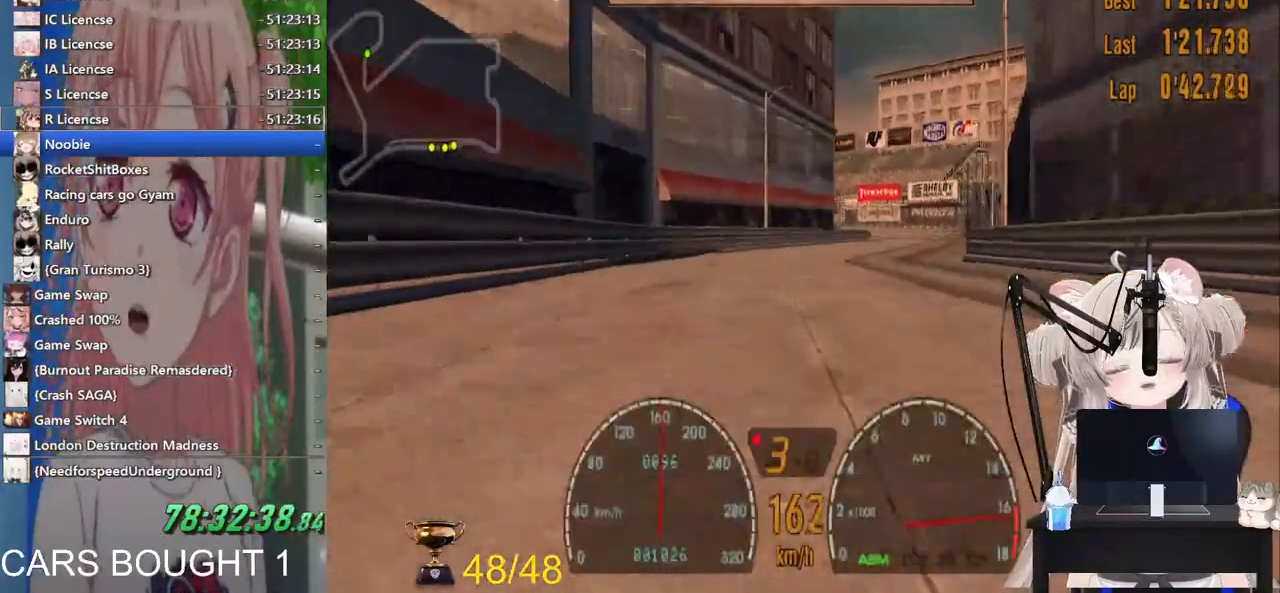
{"dt_ms": 500, "buttons": ["R2"], "left_stick": "center", "right_stick": "center", "events": [[400, "left_stick", "center"]]}